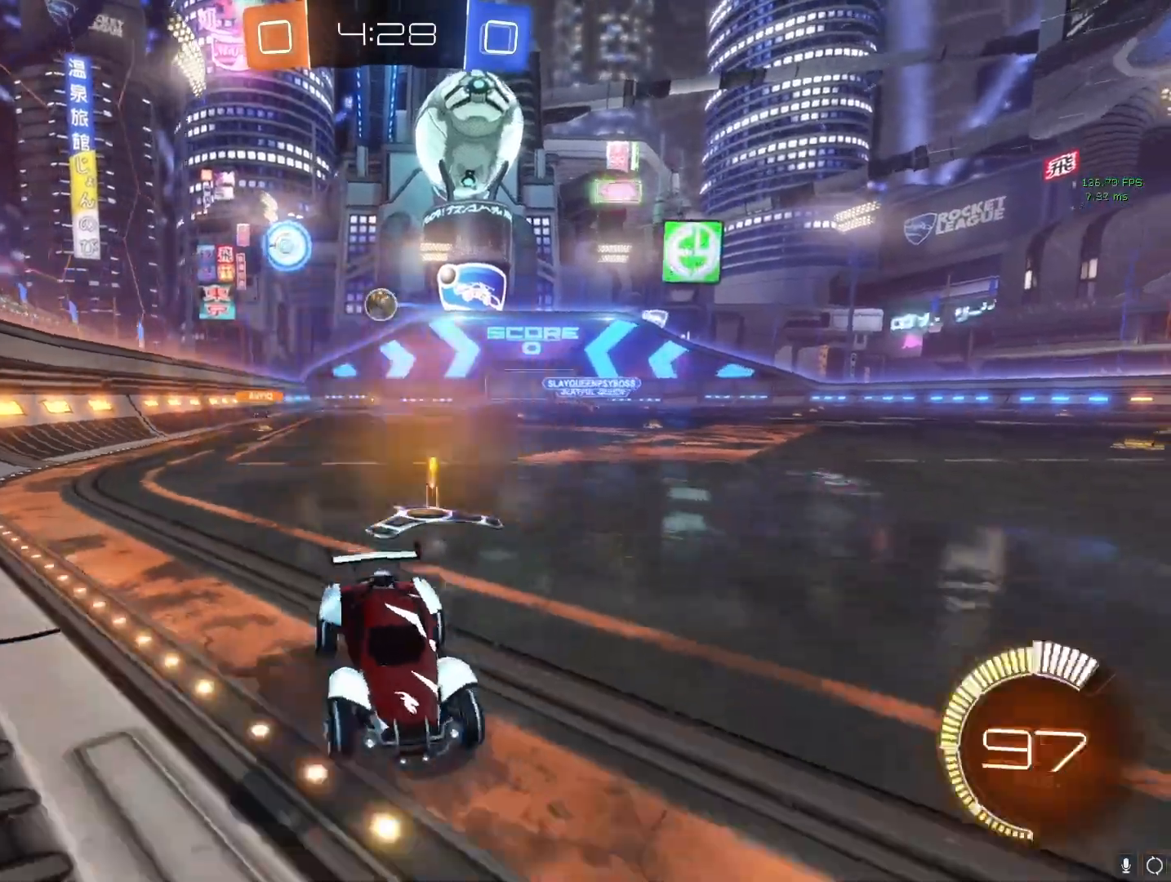
Gameplay with a controller (PlayStation layout); each line is a JSON object with the inputs held at the frame after it. "events" lists button and stick changes between this image and that frame as [ms after this image, input, new state], when the widget could be followed in between.
{"buttons": [], "left_stick": "right", "right_stick": "center", "events": [[150, "L1", "up"], [367, "CROSS", "up"]]}
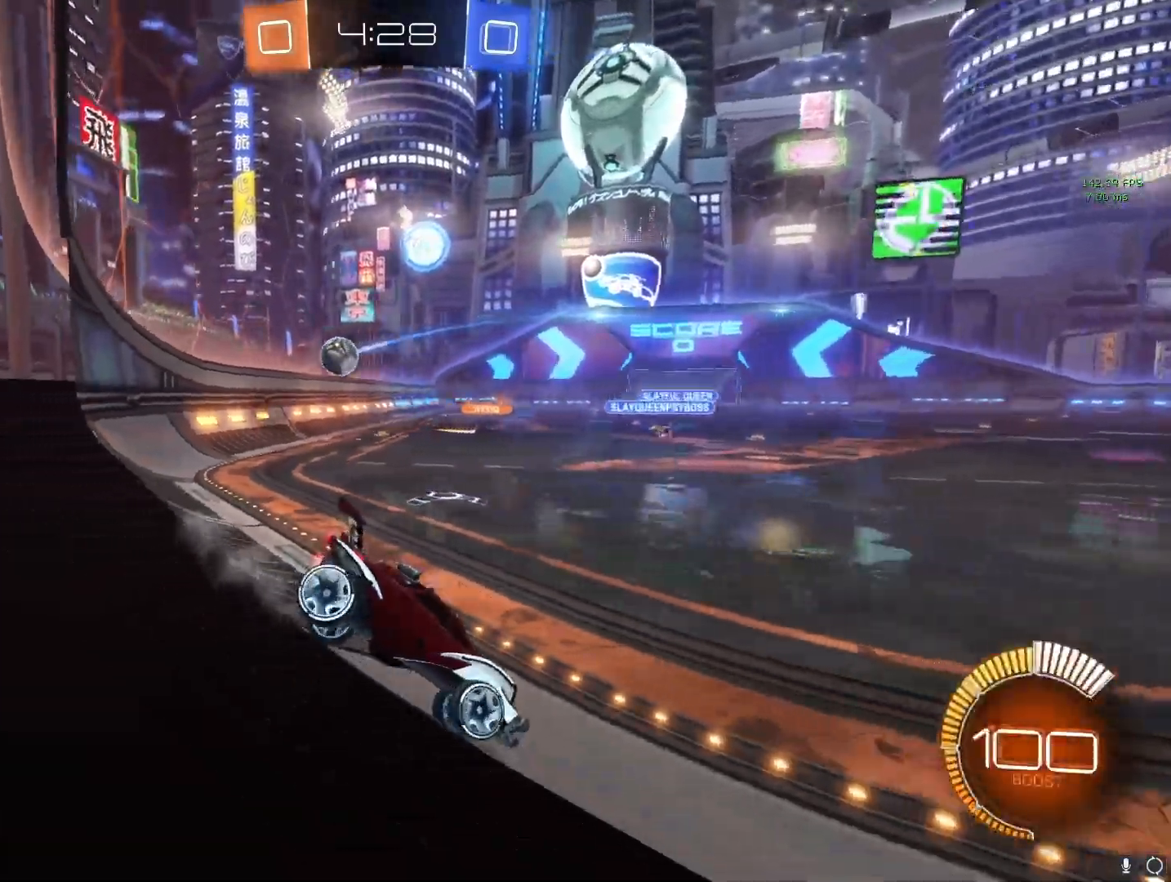
{"buttons": ["CROSS"], "left_stick": "right", "right_stick": "center", "events": [[33, "L2", "down"], [233, "CROSS", "down"], [233, "L2", "up"]]}
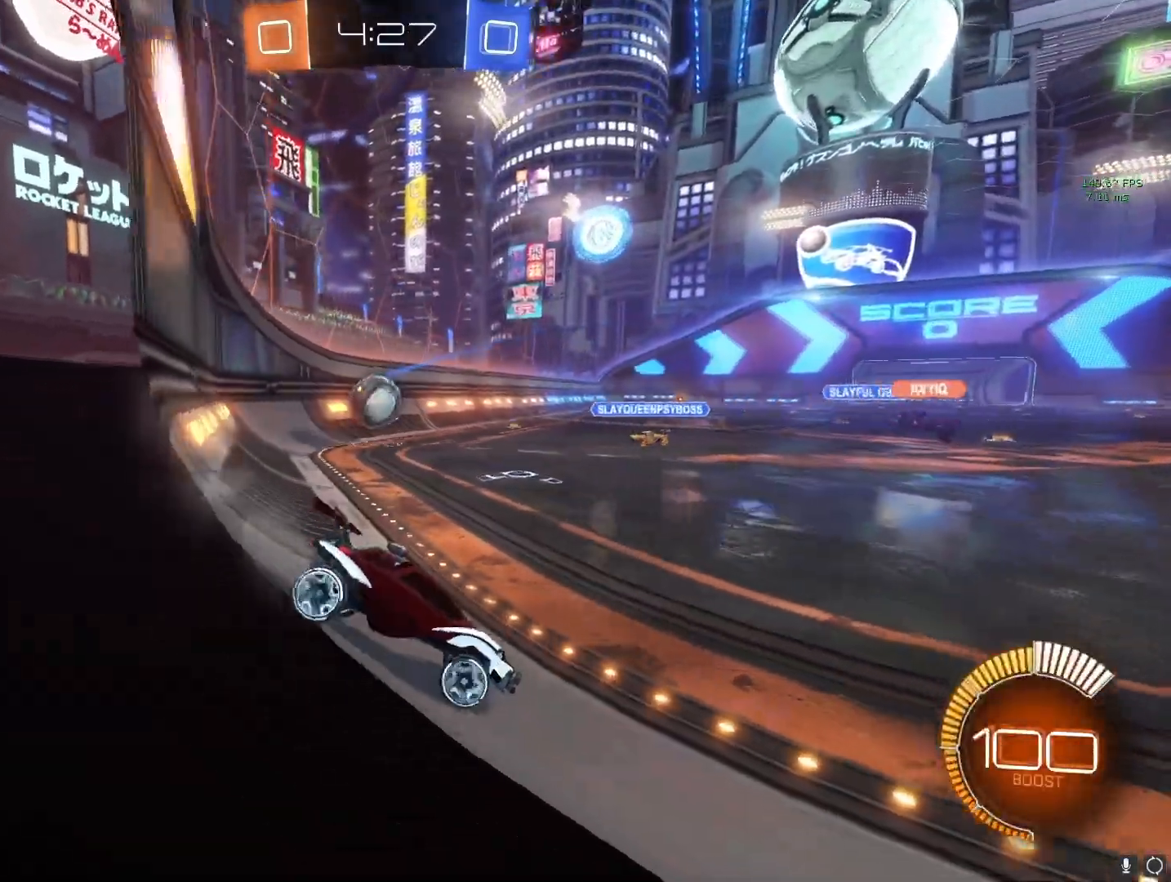
{"buttons": ["L2"], "left_stick": "center", "right_stick": "center", "events": [[50, "CROSS", "up"], [67, "L2", "down"], [150, "left_stick", "center"]]}
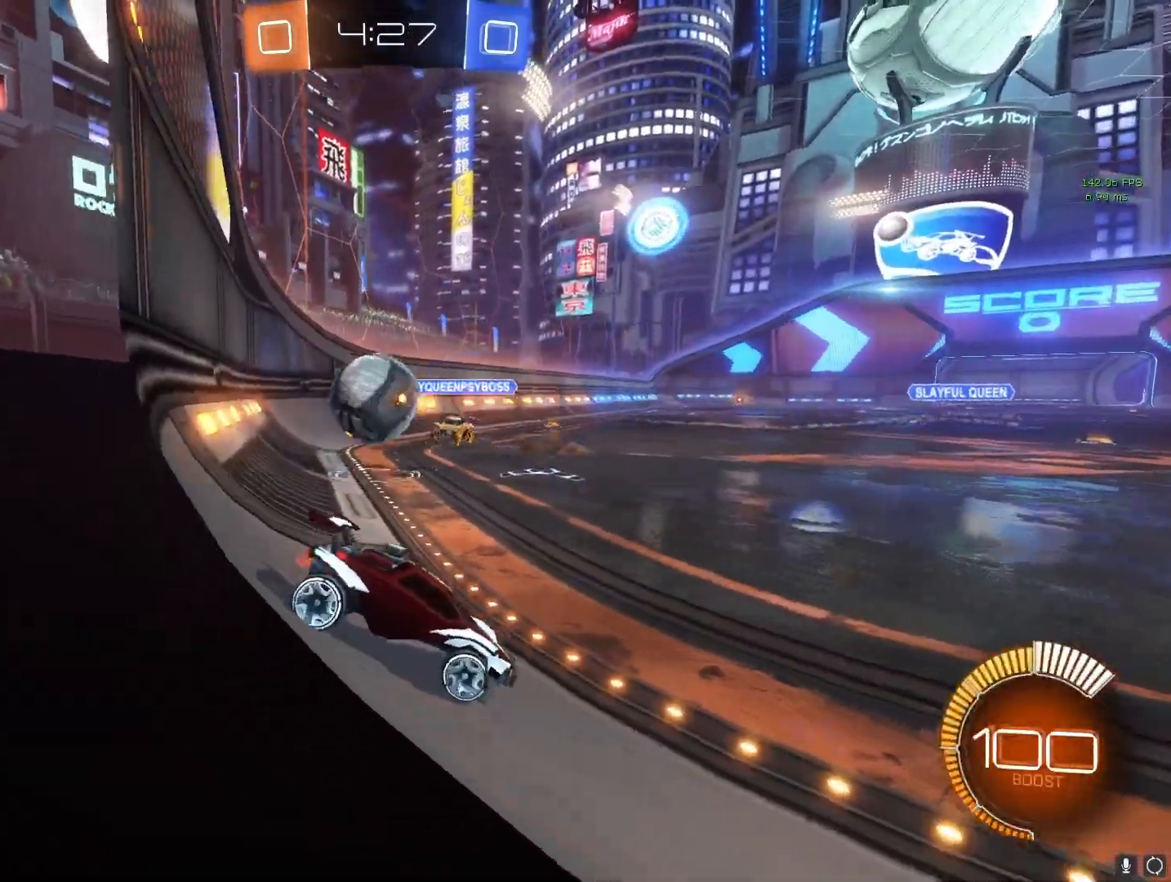
{"buttons": ["CROSS"], "left_stick": "left", "right_stick": "center", "events": [[183, "L2", "up"], [267, "CROSS", "down"], [283, "left_stick", "left"]]}
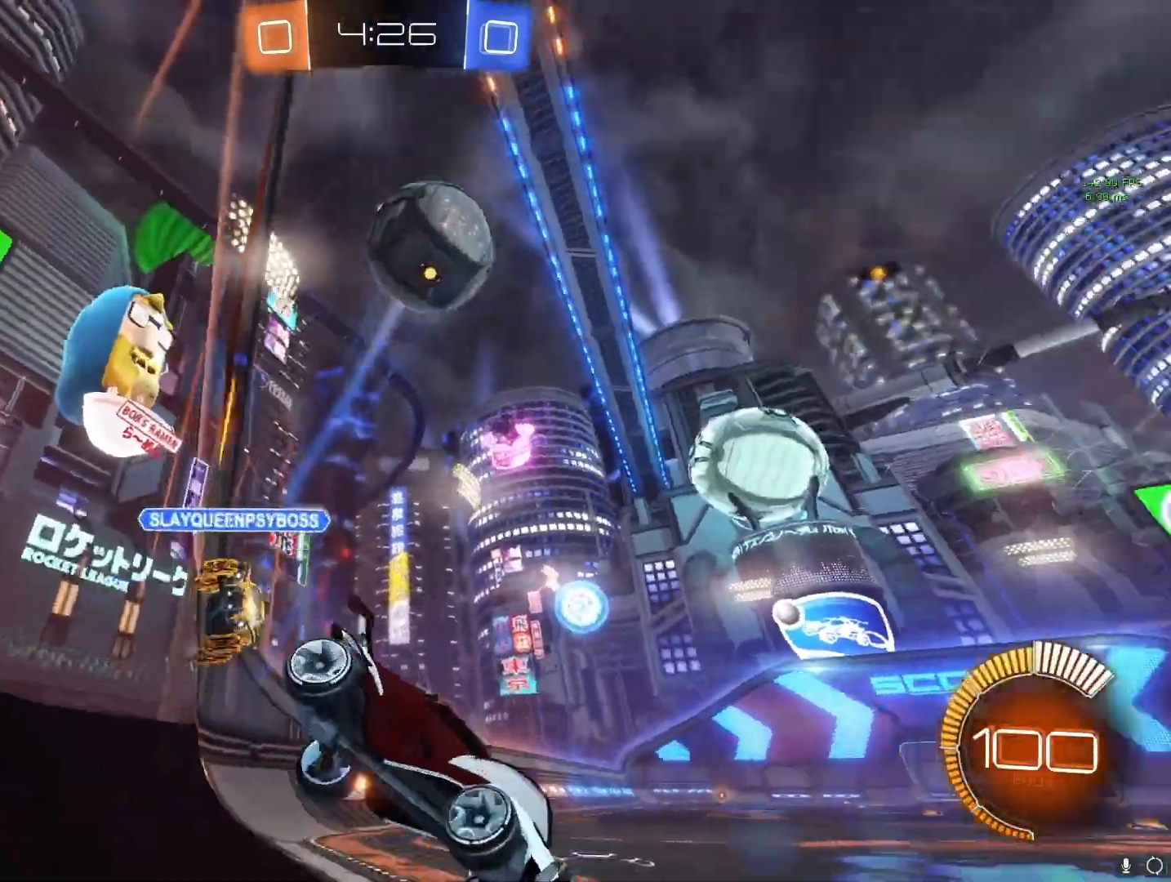
{"buttons": ["CROSS"], "left_stick": "left", "right_stick": "center", "events": []}
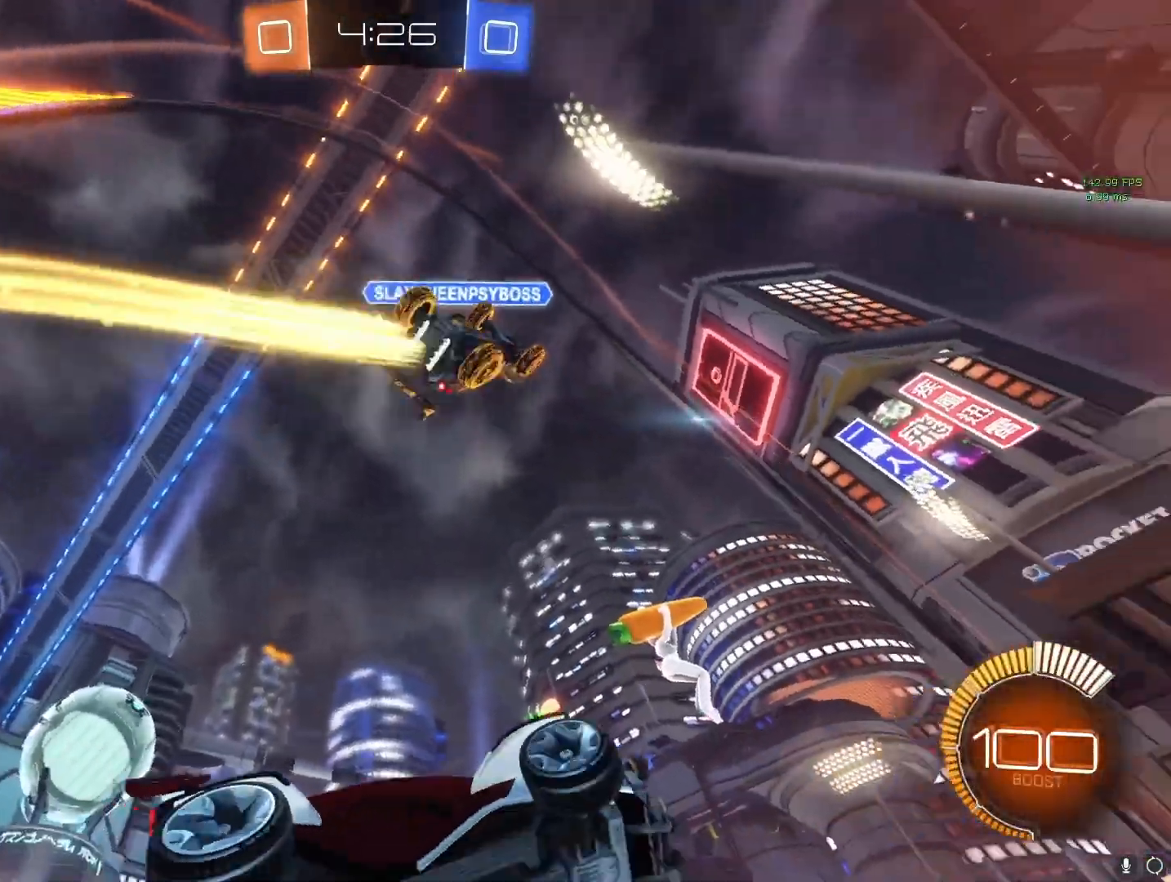
{"buttons": ["CROSS"], "left_stick": "center", "right_stick": "center", "events": [[150, "R2", "down"], [267, "left_stick", "center"], [433, "R2", "up"]]}
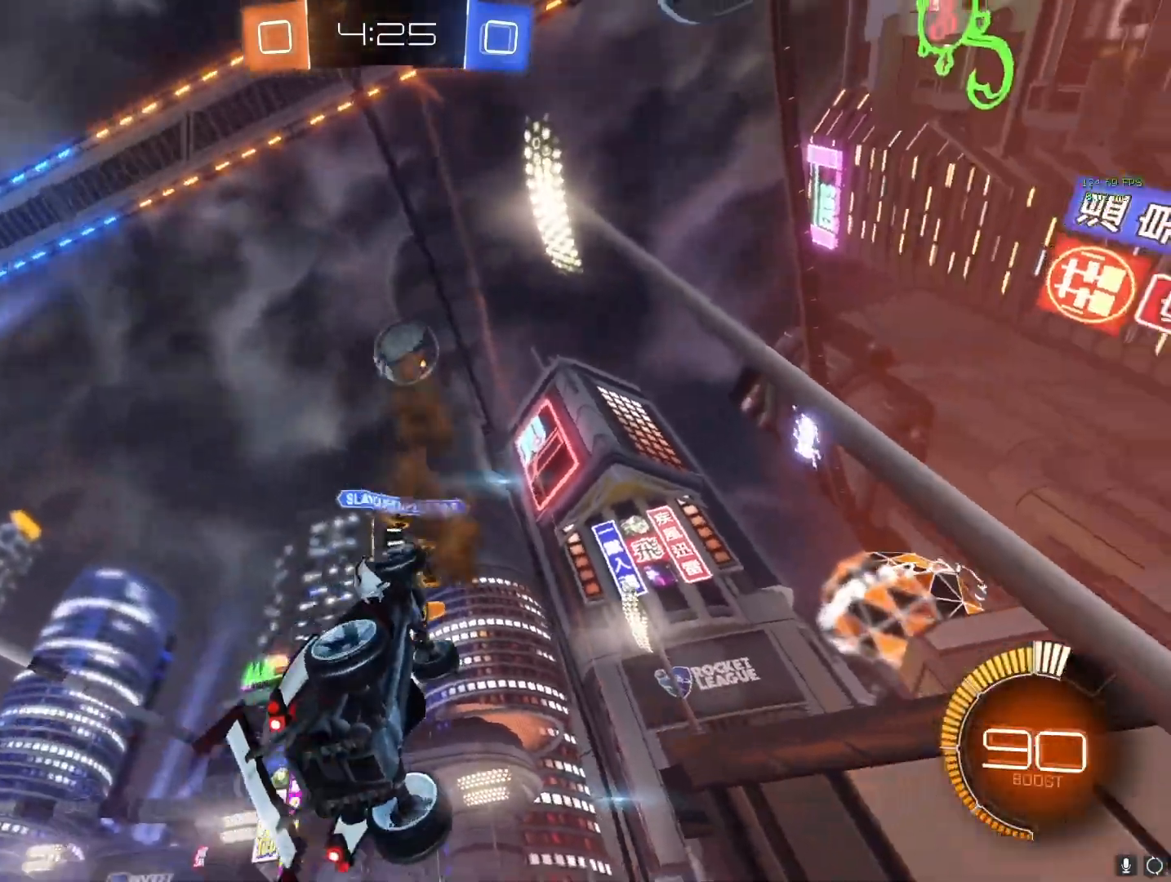
{"buttons": ["CROSS"], "left_stick": "center", "right_stick": "center", "events": [[200, "R2", "down"], [267, "left_stick", "right"], [350, "R2", "up"], [400, "left_stick", "center"]]}
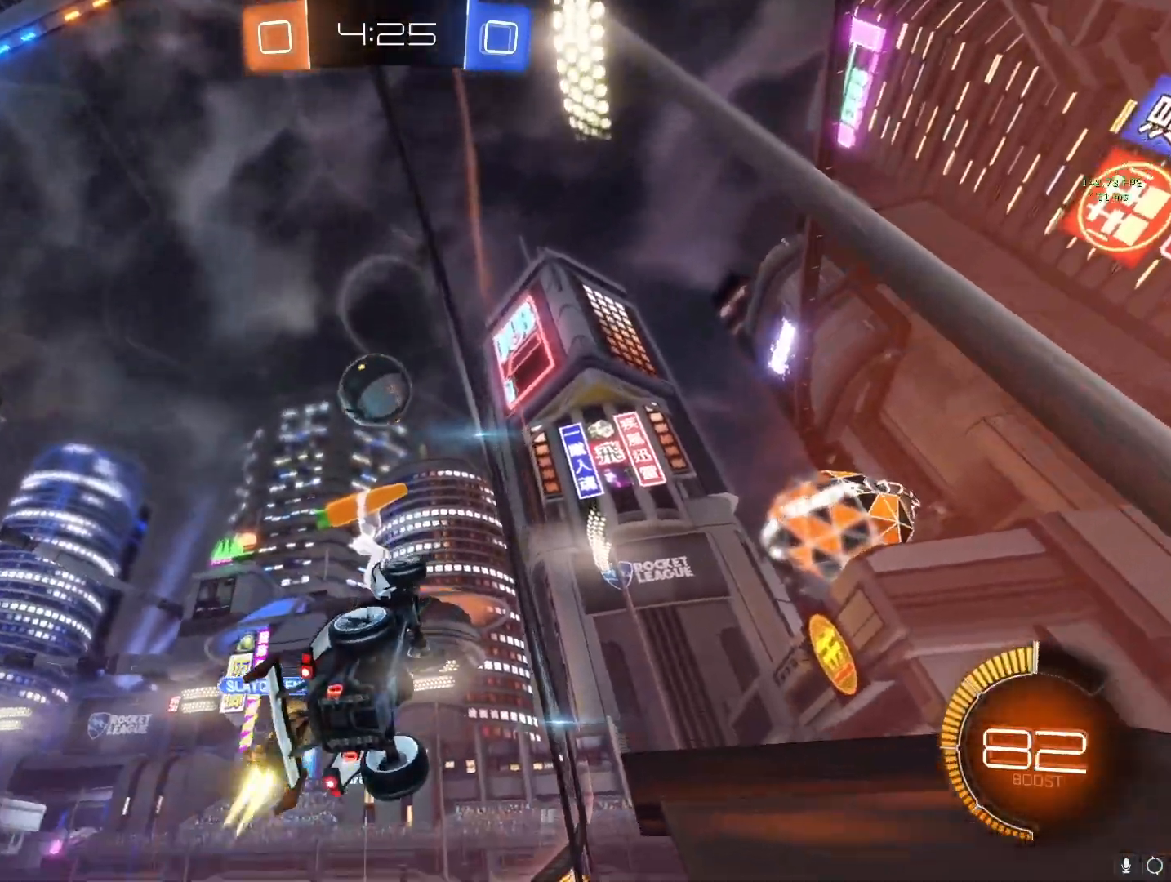
{"buttons": ["CIRCLE", "R2"], "left_stick": "down-left", "right_stick": "center", "events": [[17, "left_stick", "right"], [133, "CROSS", "up"], [133, "left_stick", "center"], [183, "left_stick", "right"], [250, "CIRCLE", "down"], [250, "L3", "down"], [350, "left_stick", "down-right"], [383, "R2", "down"], [433, "L3", "up"], [500, "left_stick", "down-left"]]}
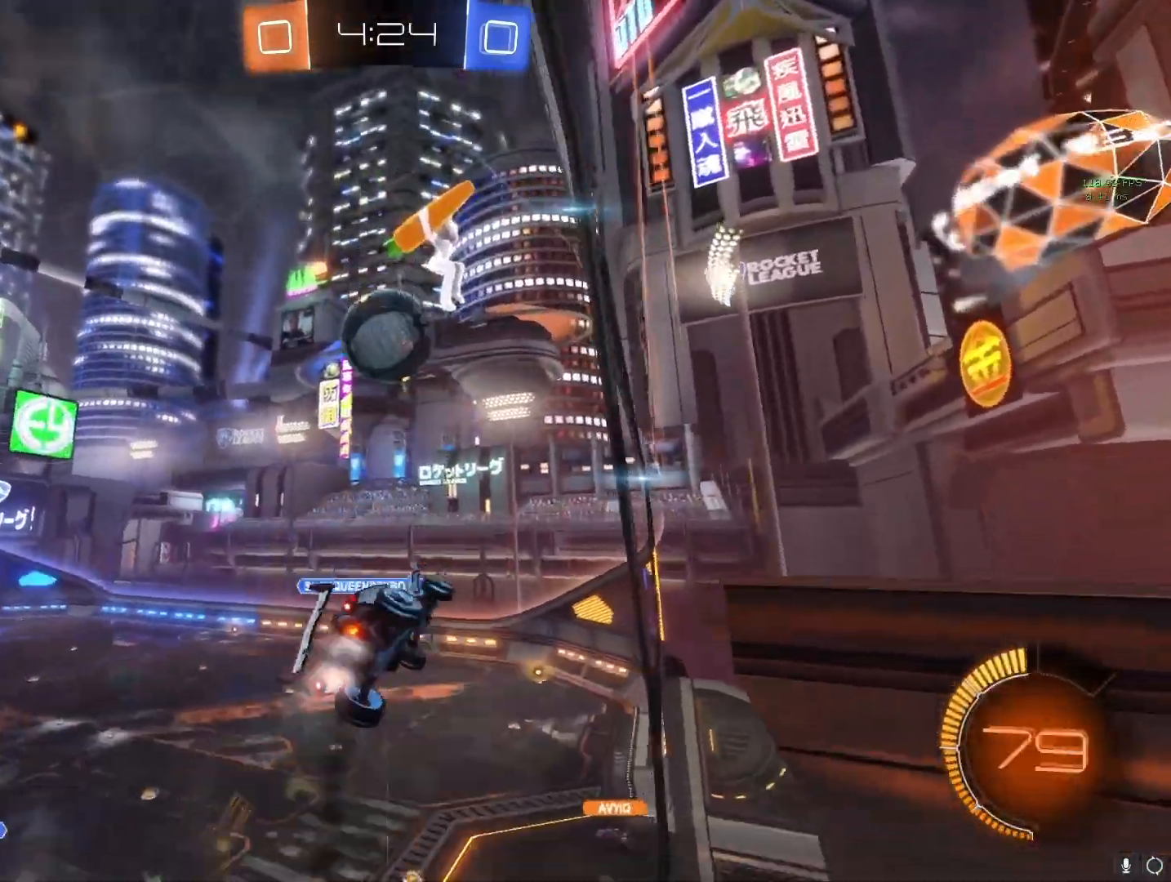
{"buttons": ["CIRCLE", "L1", "R2"], "left_stick": "up-left", "right_stick": "center", "events": [[133, "CIRCLE", "up"], [150, "left_stick", "center"], [233, "left_stick", "up-left"], [333, "L1", "down"], [367, "CIRCLE", "down"]]}
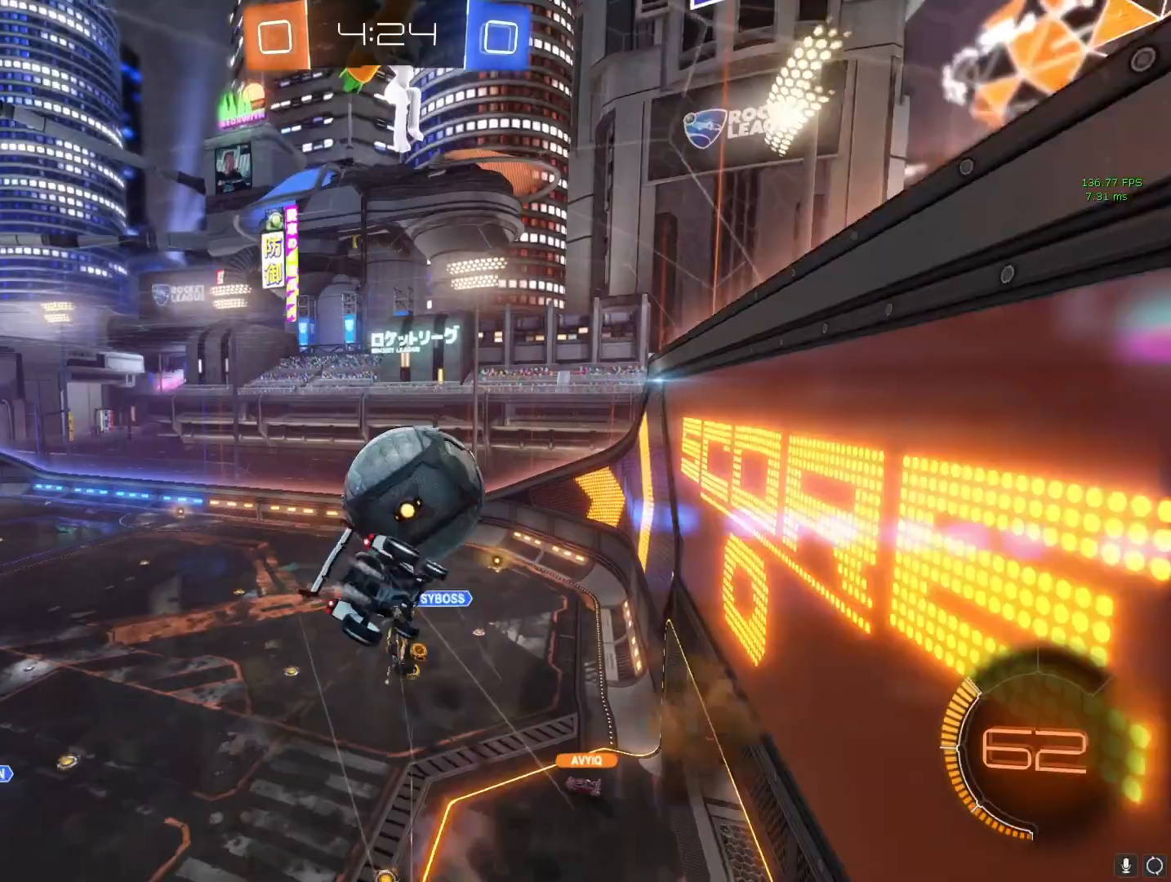
{"buttons": [], "left_stick": "up-left", "right_stick": "center", "events": [[200, "CIRCLE", "up"], [317, "L1", "up"], [317, "R2", "up"]]}
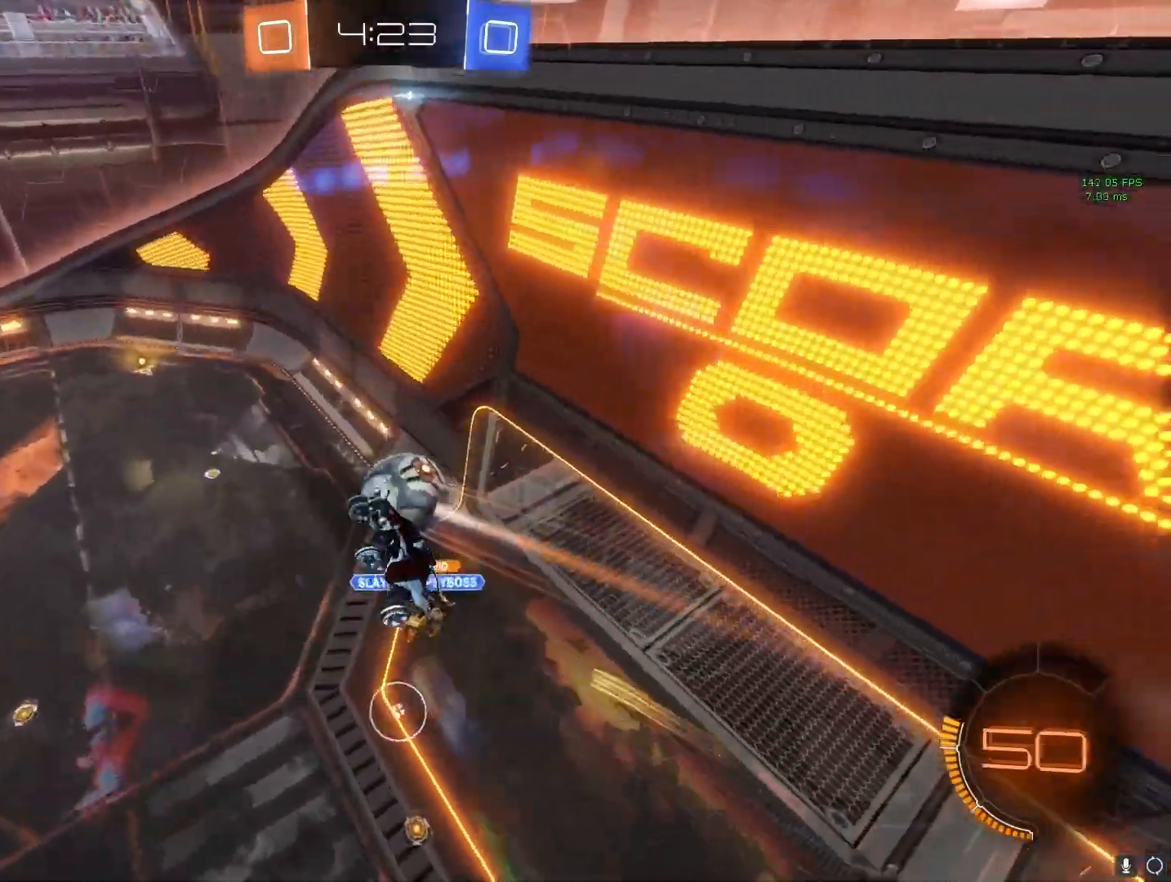
{"buttons": ["L1"], "left_stick": "left", "right_stick": "center", "events": [[167, "left_stick", "left"], [467, "L1", "down"]]}
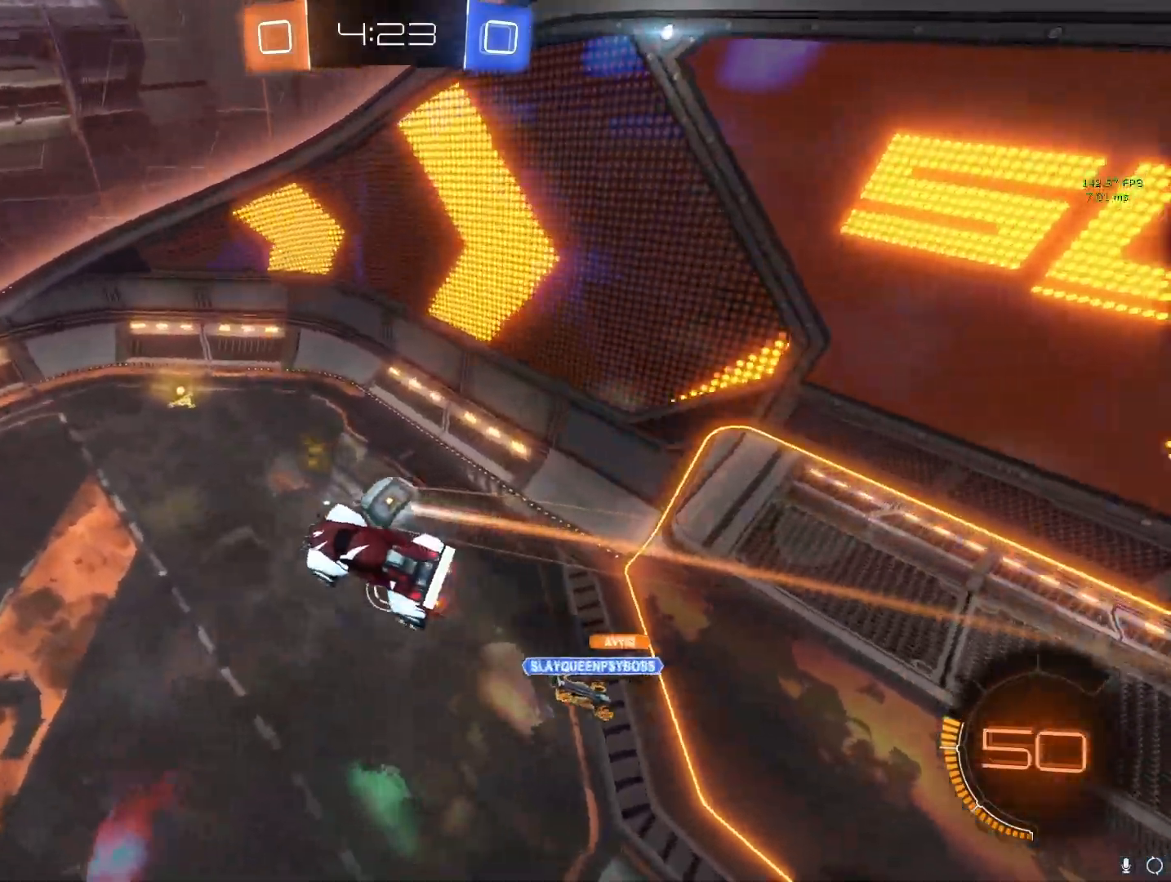
{"buttons": ["CROSS", "L1"], "left_stick": "down-left", "right_stick": "center", "events": [[317, "CROSS", "down"], [400, "left_stick", "down-left"]]}
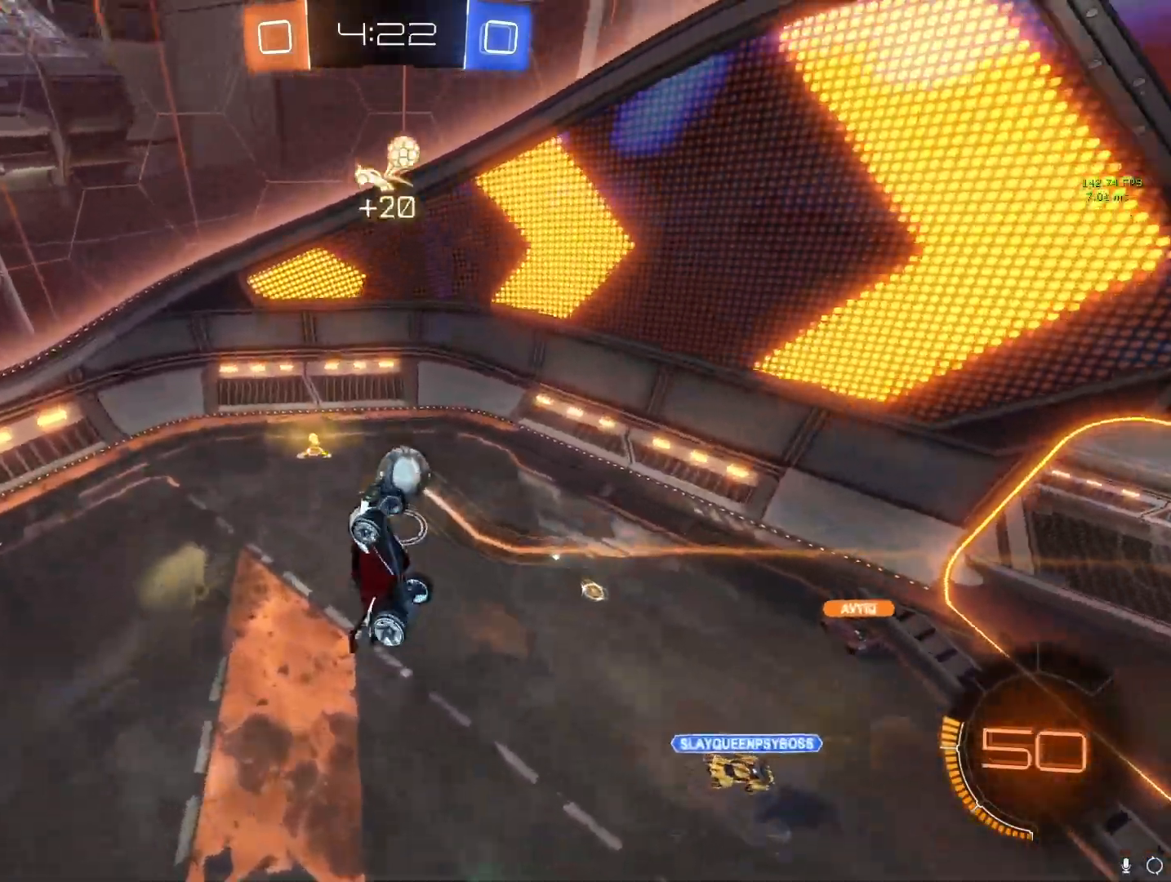
{"buttons": ["CROSS"], "left_stick": "left", "right_stick": "center", "events": [[100, "left_stick", "down-right"], [117, "L1", "up"], [217, "left_stick", "center"], [267, "left_stick", "left"], [283, "L1", "down"], [483, "L1", "up"]]}
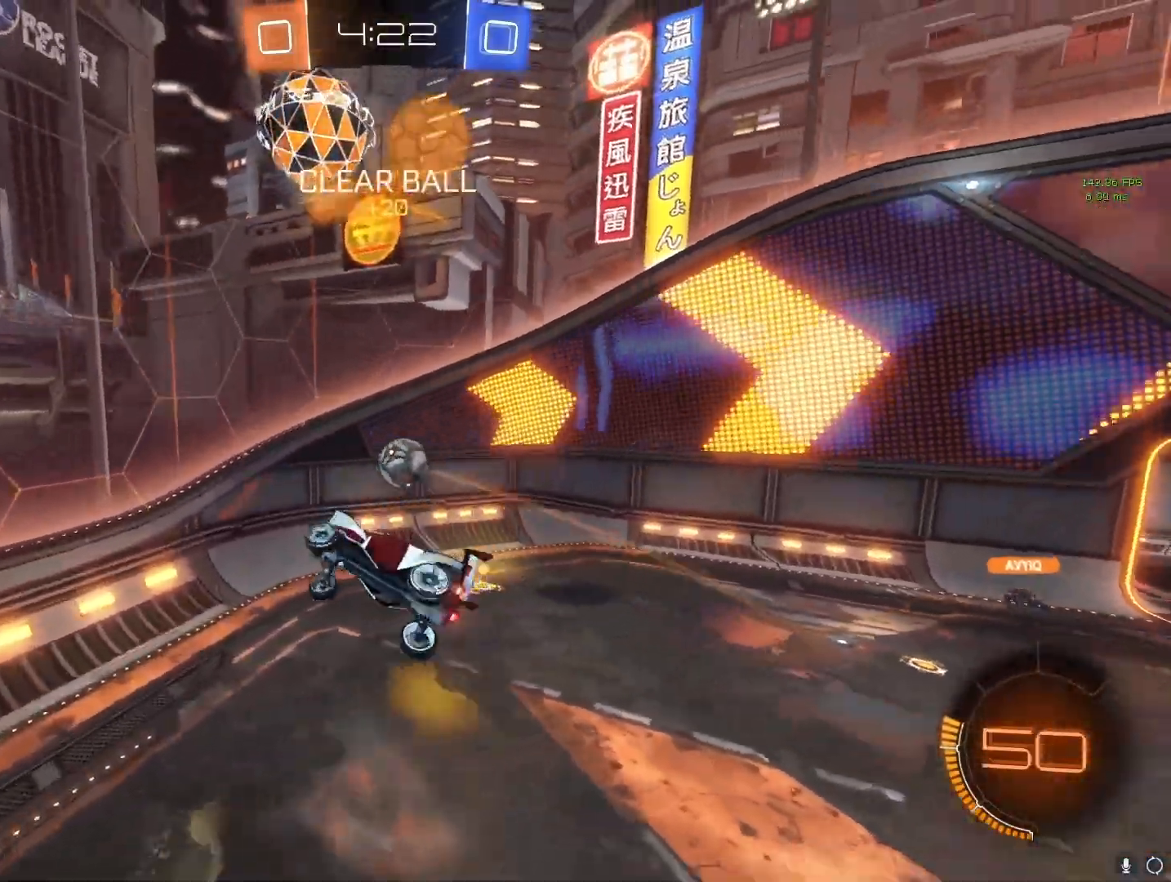
{"buttons": ["CROSS"], "left_stick": "left", "right_stick": "center", "events": [[100, "left_stick", "center"], [167, "left_stick", "down"], [467, "left_stick", "left"]]}
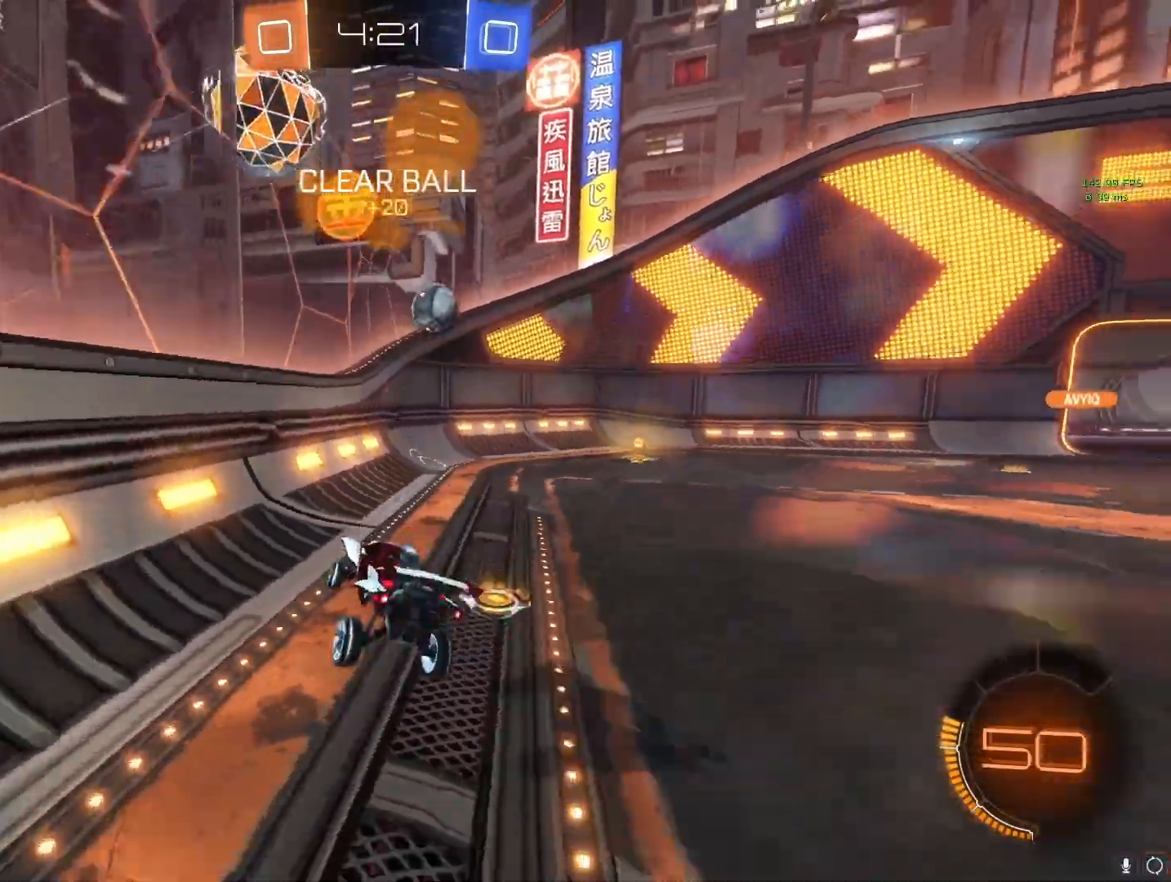
{"buttons": ["CROSS", "R2"], "left_stick": "left", "right_stick": "center", "events": [[267, "R2", "down"]]}
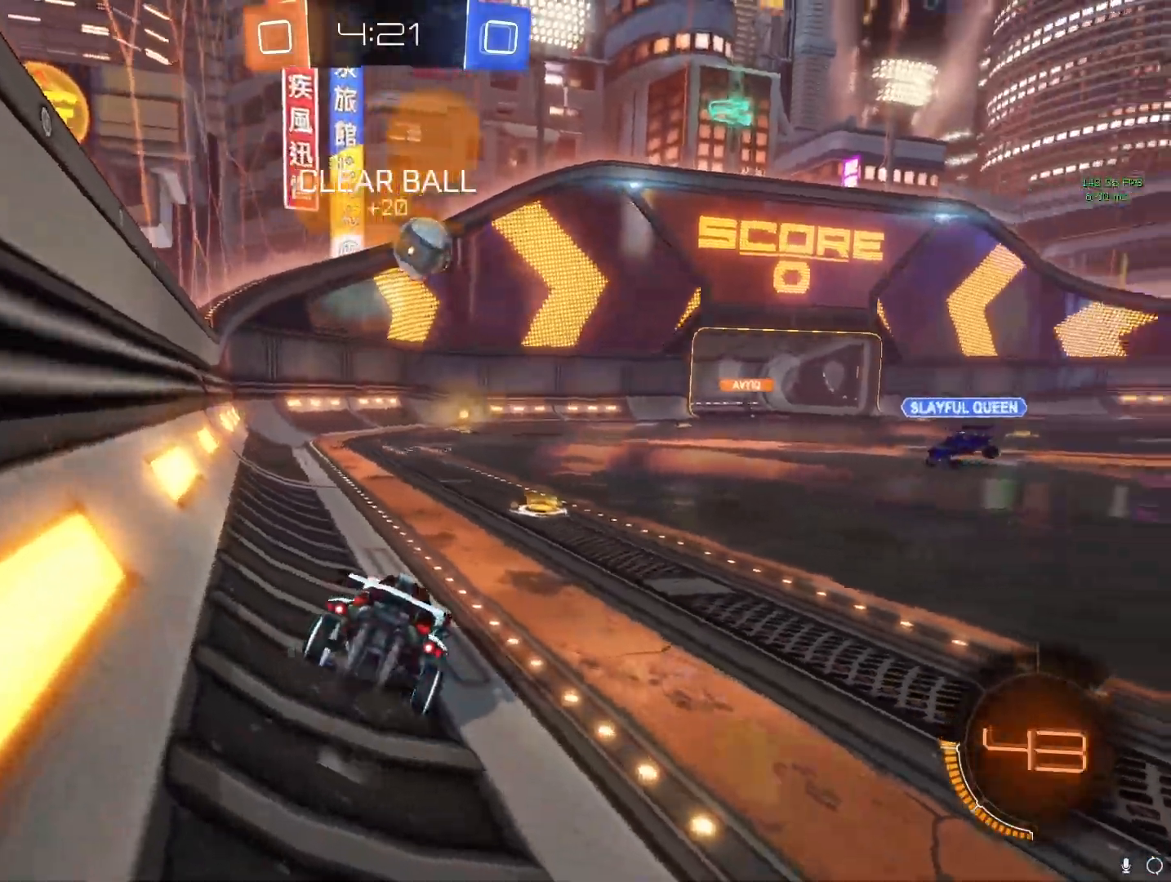
{"buttons": ["CROSS", "R2"], "left_stick": "right", "right_stick": "center", "events": [[50, "left_stick", "up-left"], [350, "left_stick", "right"]]}
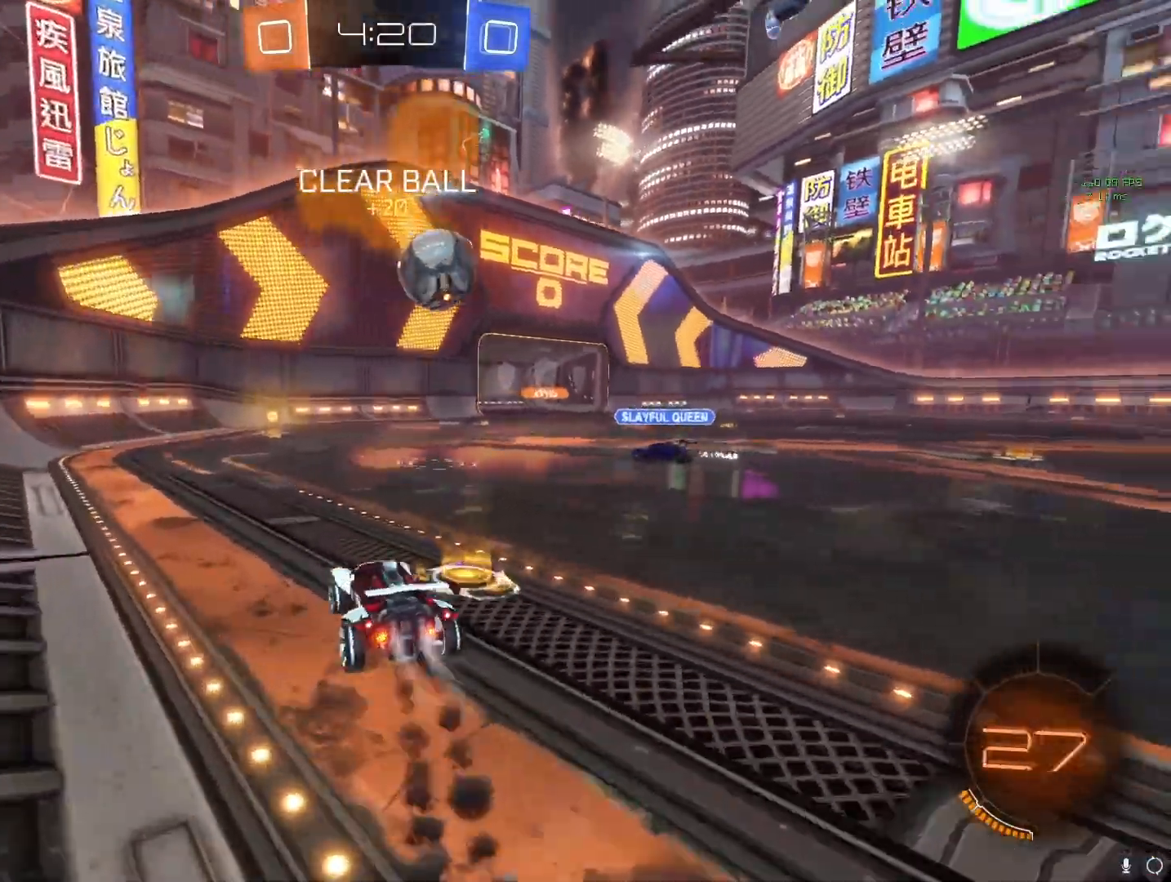
{"buttons": ["CROSS"], "left_stick": "center", "right_stick": "center", "events": [[167, "left_stick", "center"], [217, "R2", "up"], [283, "left_stick", "left"], [483, "left_stick", "center"]]}
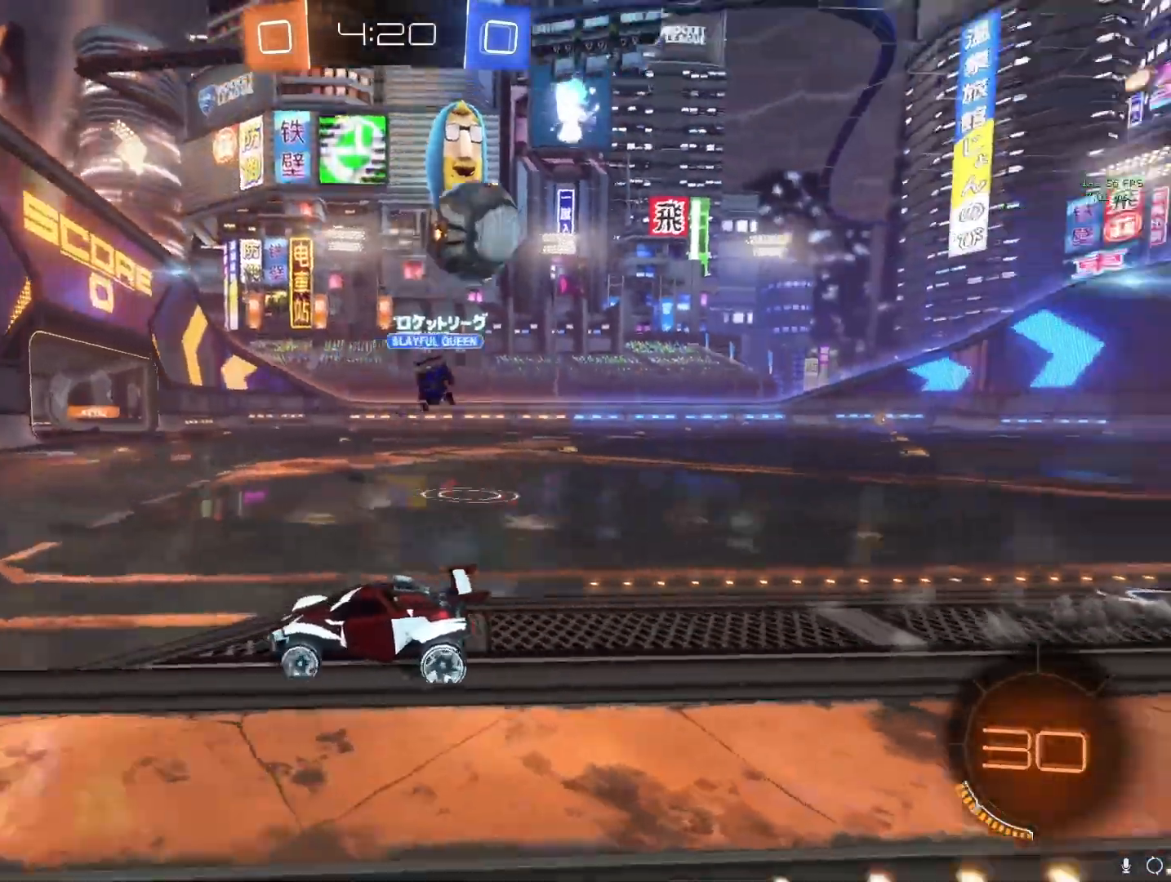
{"buttons": ["CROSS"], "left_stick": "left", "right_stick": "center", "events": [[100, "CROSS", "up"], [333, "left_stick", "left"], [367, "CROSS", "down"]]}
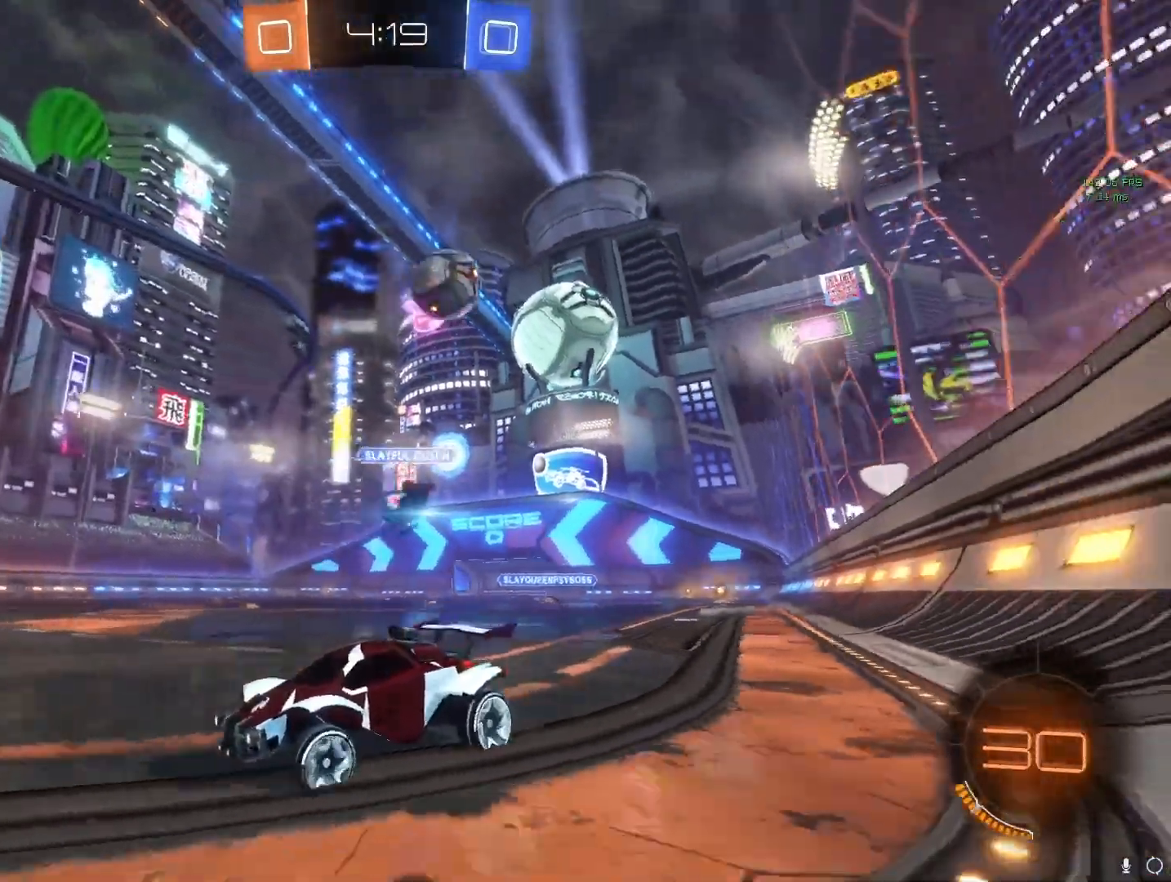
{"buttons": ["CROSS"], "left_stick": "right", "right_stick": "center", "events": [[167, "left_stick", "center"], [250, "left_stick", "right"], [333, "L1", "down"], [467, "L1", "up"]]}
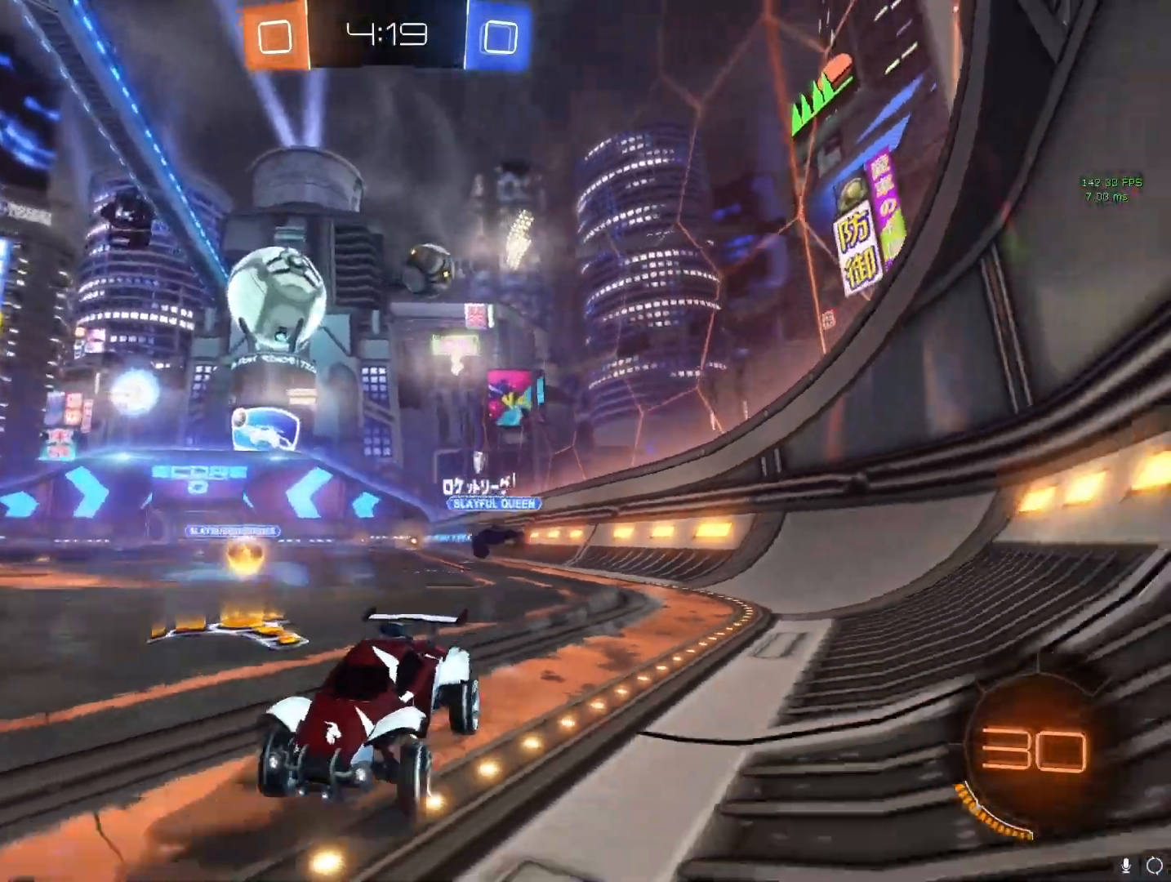
{"buttons": ["CROSS", "L1"], "left_stick": "right", "right_stick": "center", "events": [[150, "L1", "down"], [267, "L1", "up"], [450, "L1", "down"]]}
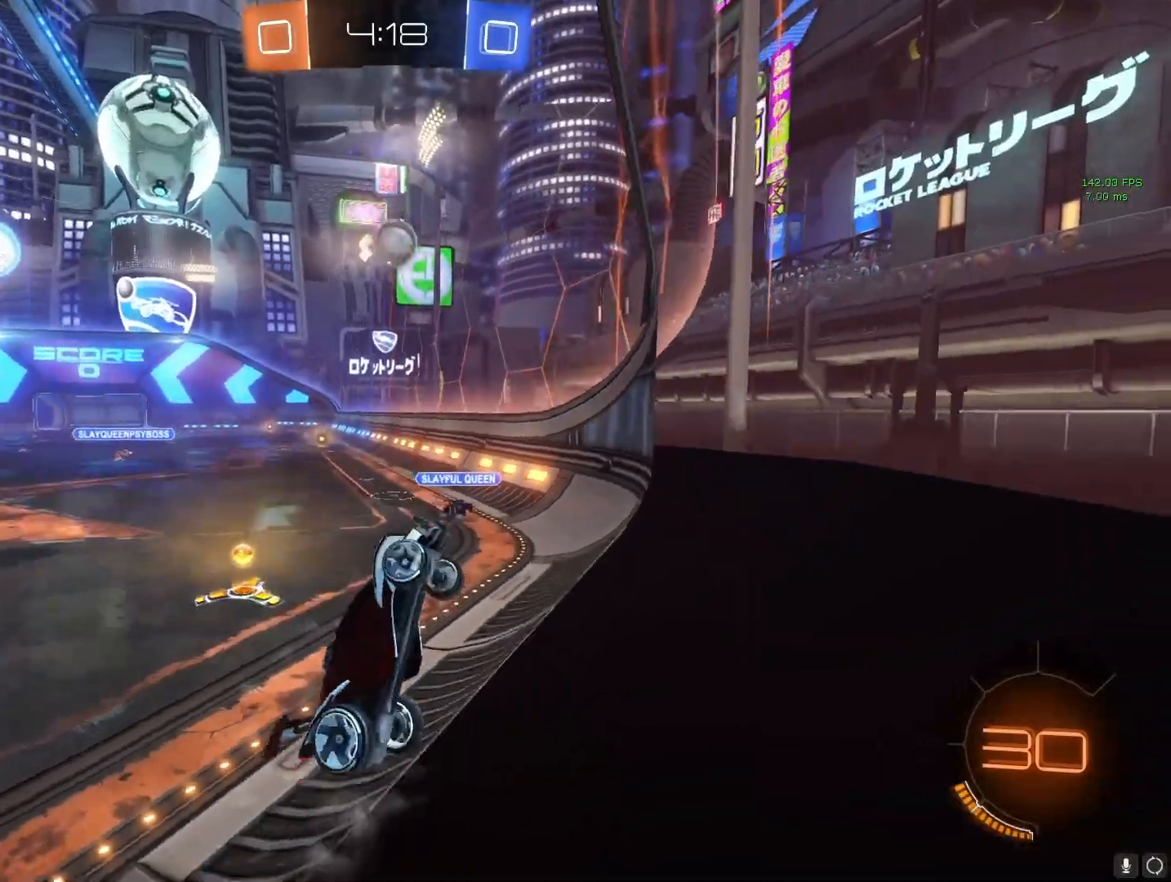
{"buttons": ["CROSS"], "left_stick": "right", "right_stick": "center", "events": [[67, "L1", "up"]]}
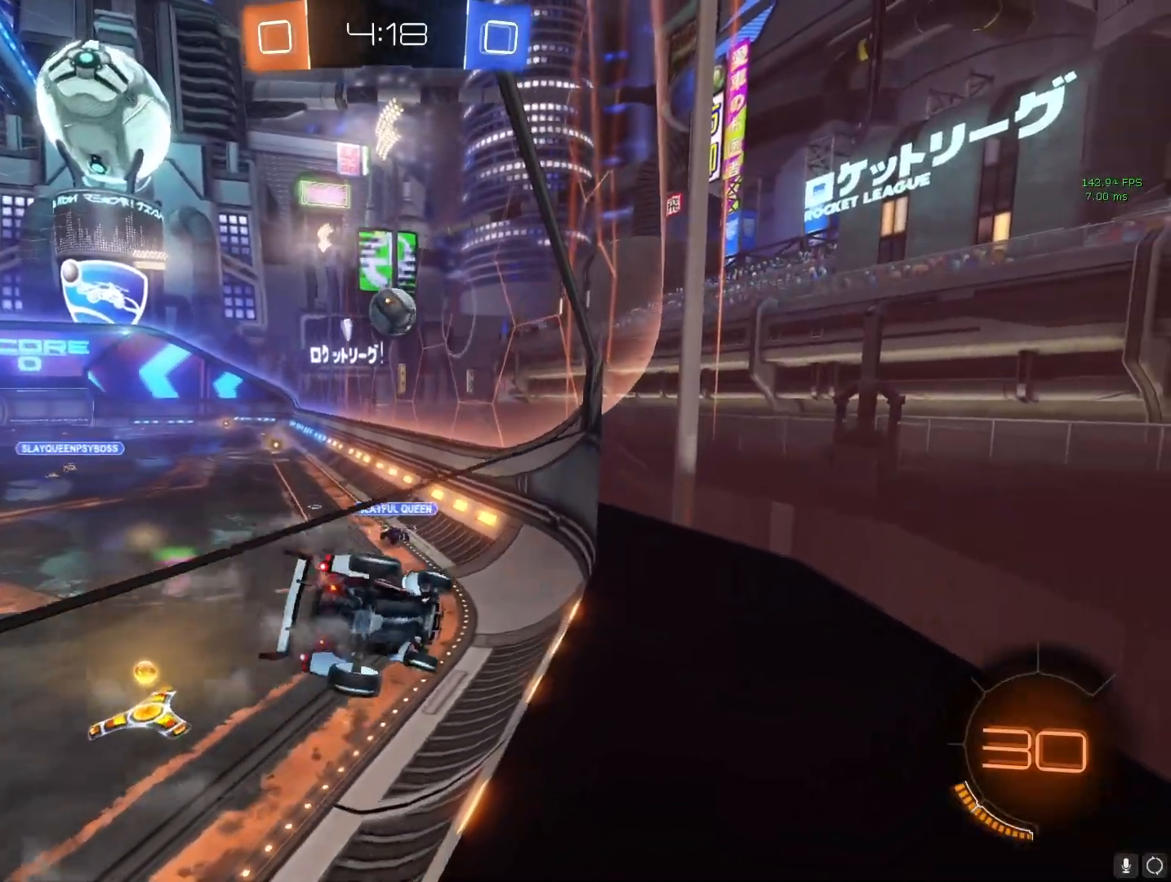
{"buttons": ["CROSS"], "left_stick": "down-right", "right_stick": "center", "events": [[383, "left_stick", "down-right"]]}
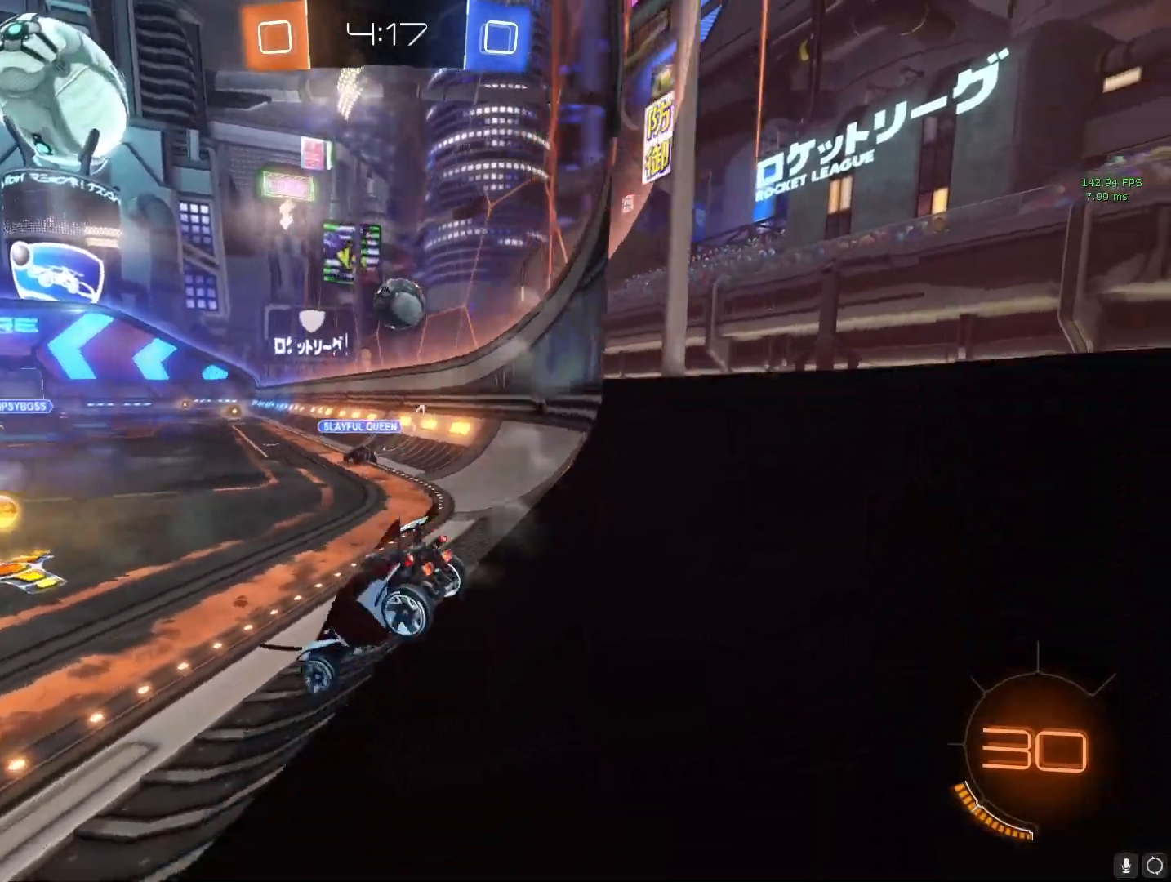
{"buttons": ["CROSS"], "left_stick": "left", "right_stick": "center", "events": [[83, "CROSS", "up"], [217, "left_stick", "left"], [433, "CROSS", "down"]]}
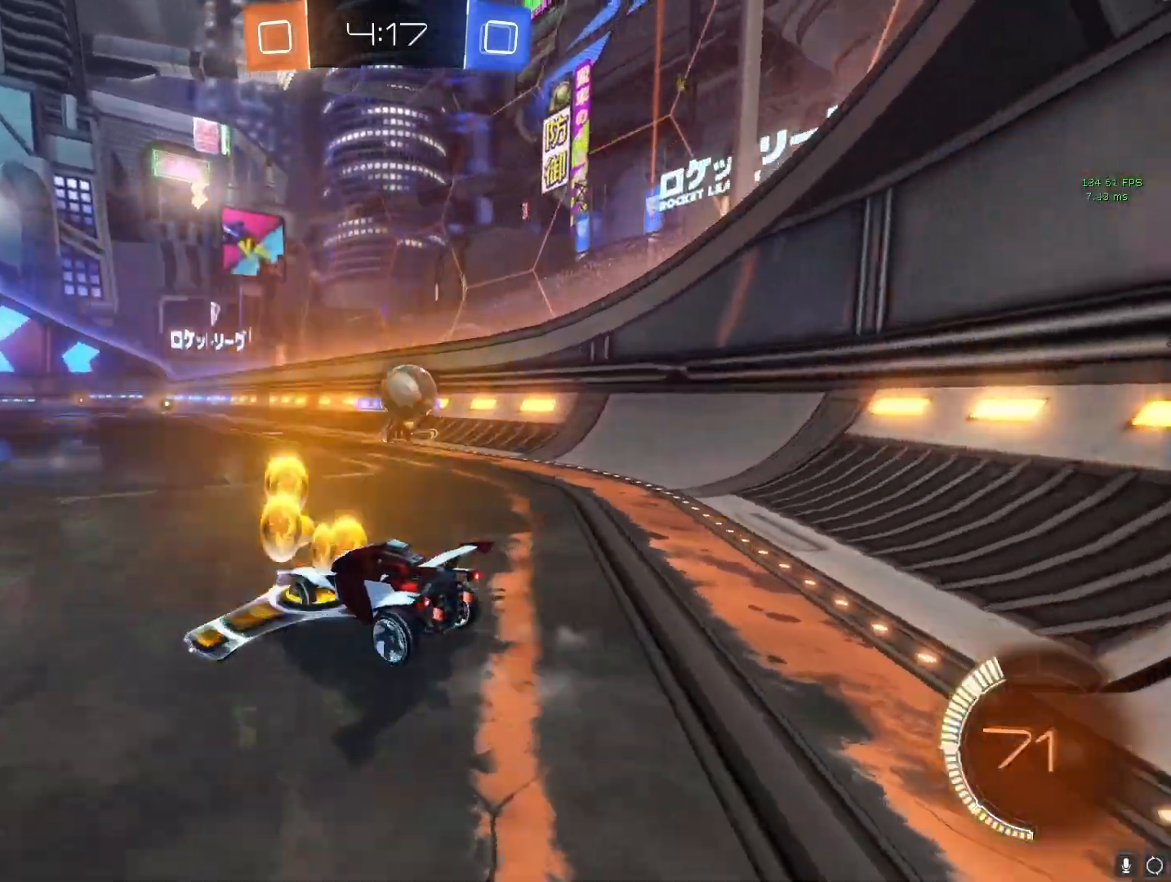
{"buttons": ["R2"], "left_stick": "up-left", "right_stick": "center", "events": [[83, "R2", "down"], [200, "left_stick", "up-left"], [267, "R2", "up"], [300, "CROSS", "up"], [483, "R2", "down"]]}
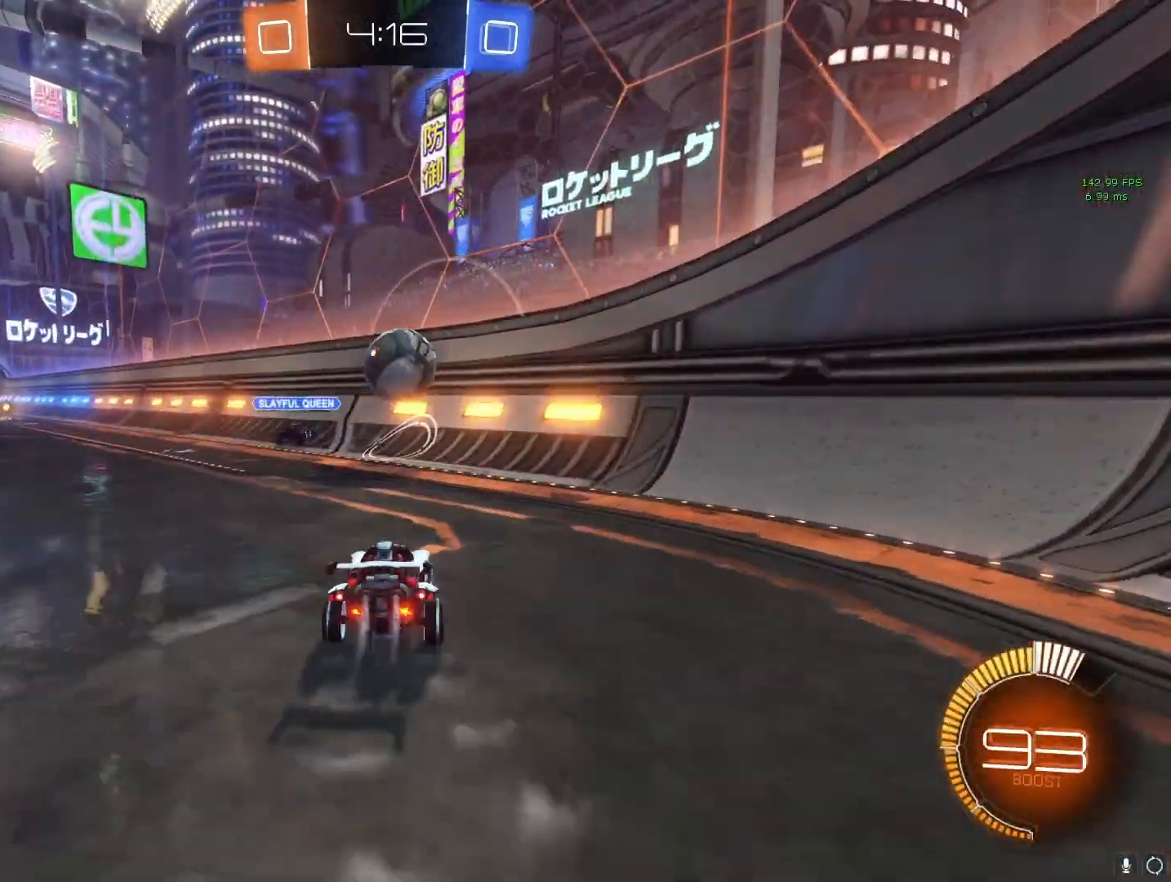
{"buttons": ["R2"], "left_stick": "left", "right_stick": "center", "events": [[17, "left_stick", "center"], [67, "left_stick", "right"], [350, "CIRCLE", "down"], [417, "left_stick", "left"], [500, "CIRCLE", "up"]]}
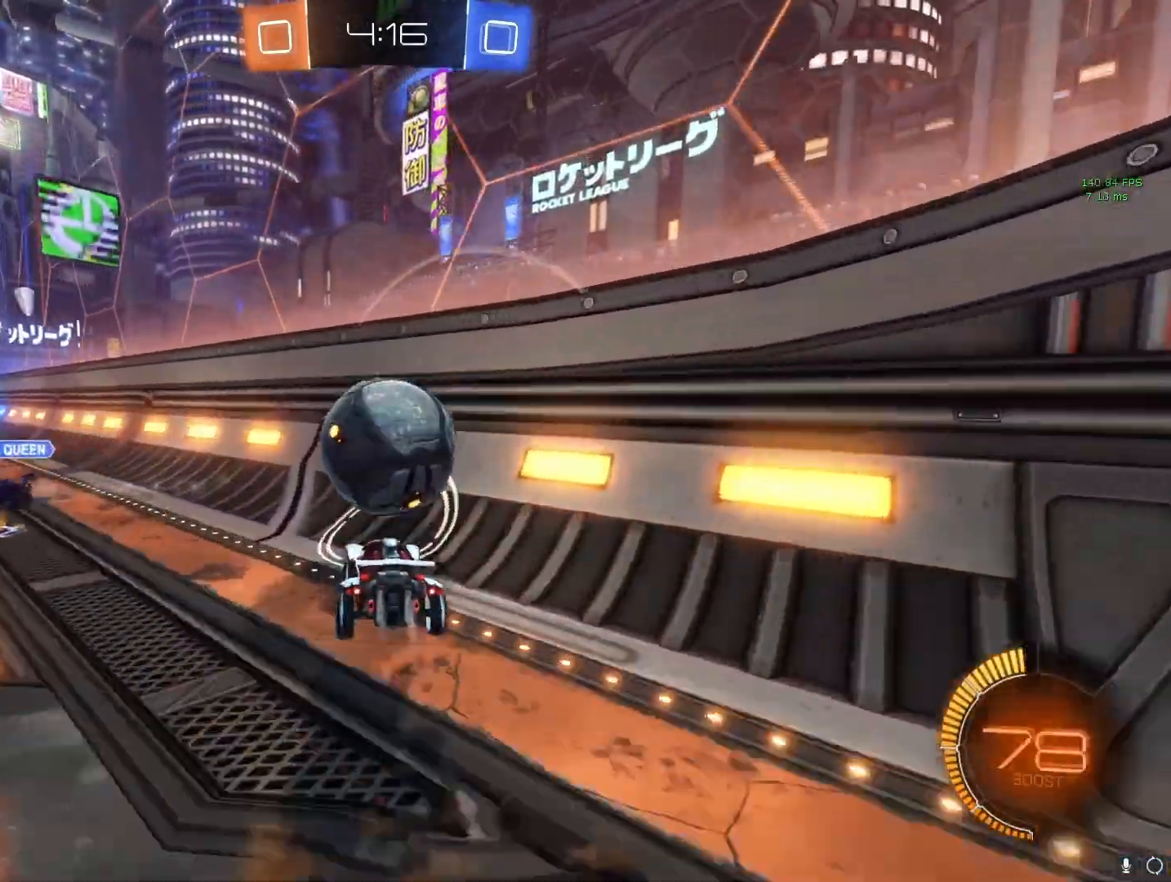
{"buttons": ["CROSS"], "left_stick": "up", "right_stick": "center", "events": [[50, "CIRCLE", "down"], [50, "left_stick", "center"], [267, "left_stick", "up-left"], [283, "CIRCLE", "up"], [333, "R2", "up"], [400, "left_stick", "up"], [467, "CROSS", "down"]]}
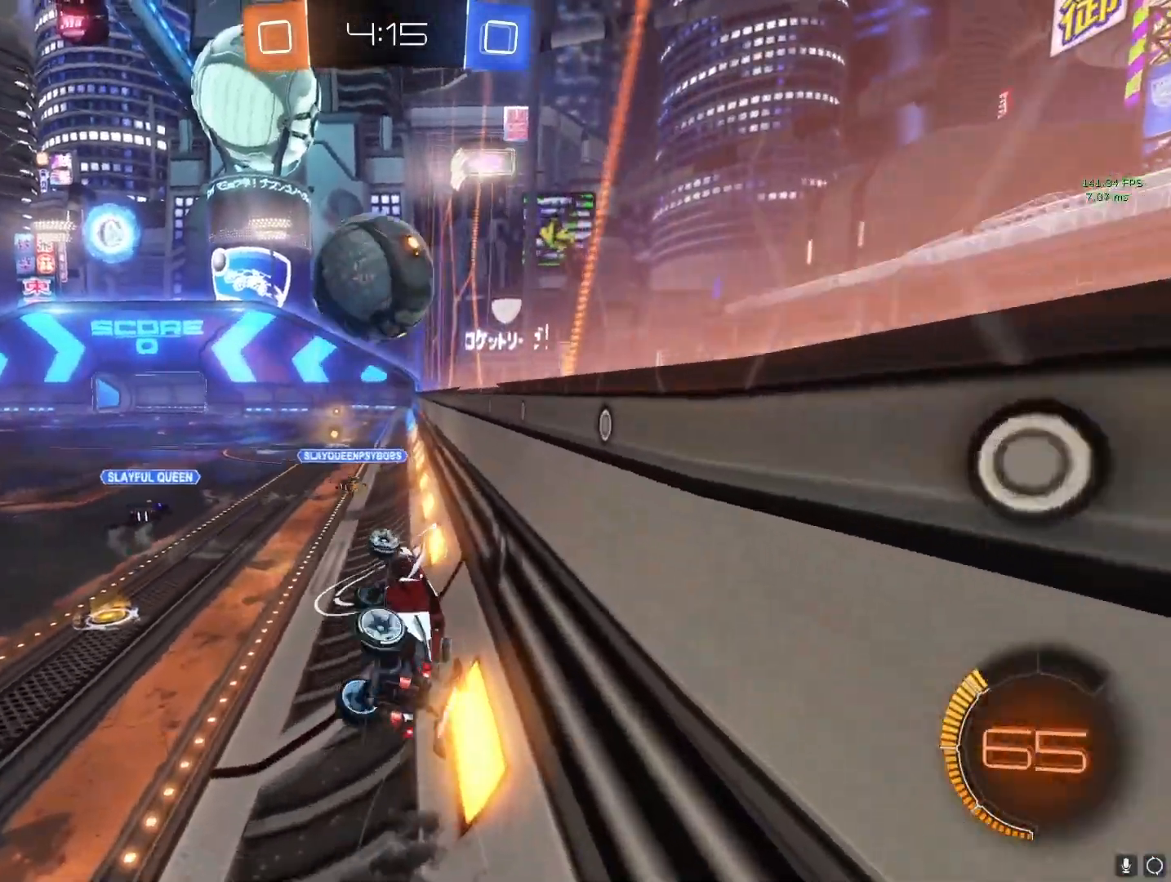
{"buttons": ["CROSS"], "left_stick": "center", "right_stick": "center", "events": [[17, "left_stick", "center"], [183, "left_stick", "left"], [217, "L1", "down"], [267, "left_stick", "up-left"], [433, "L1", "up"], [500, "left_stick", "center"]]}